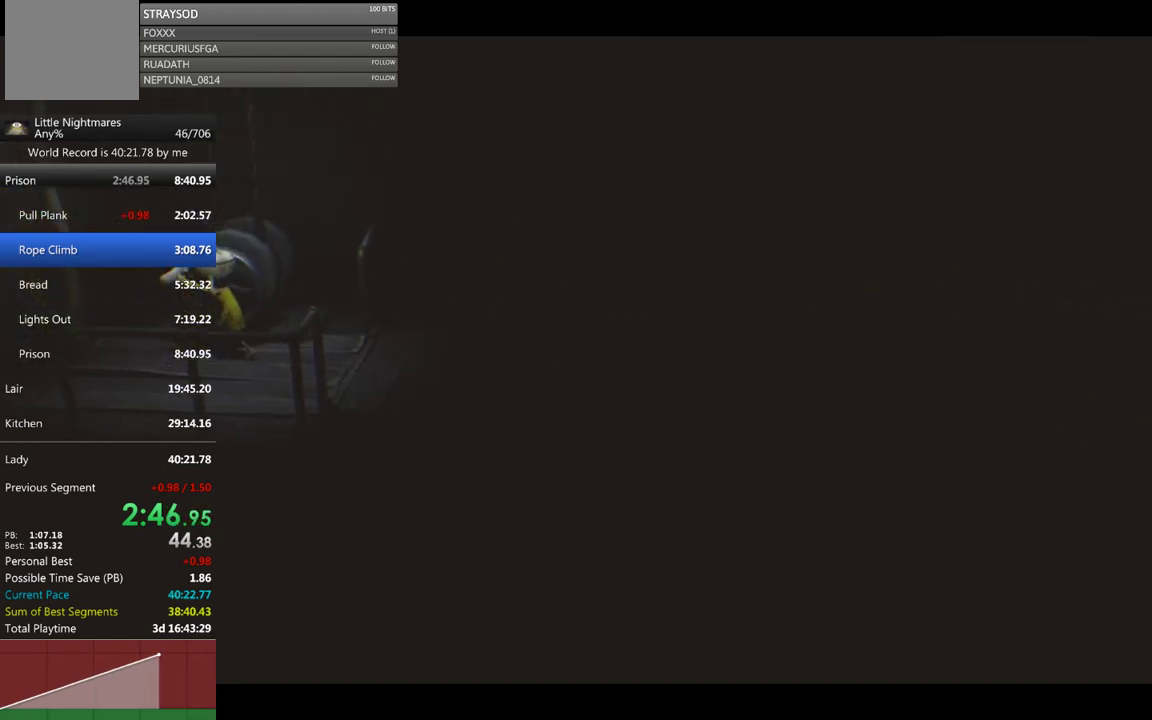
Gameplay with a controller (Xbox layout); each line is a JSON object with the inputs held at the frame after it. "events" lists button and stick changes between this image and that frame as [ms after this image, input, new state], when the widget could be followed in between. Not read: right_stick.
{"buttons": ["R2"], "left_stick": "down-right", "events": [[333, "left_stick", "down-right"]]}
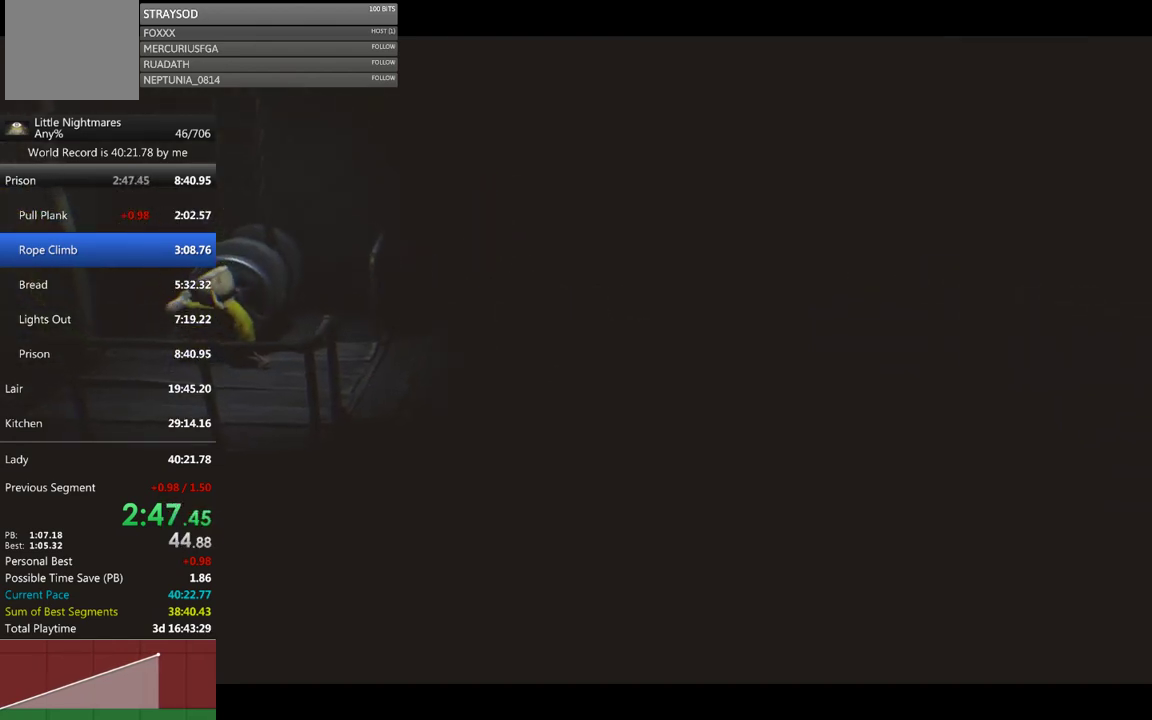
{"buttons": ["R2"], "left_stick": "right", "events": [[333, "left_stick", "right"]]}
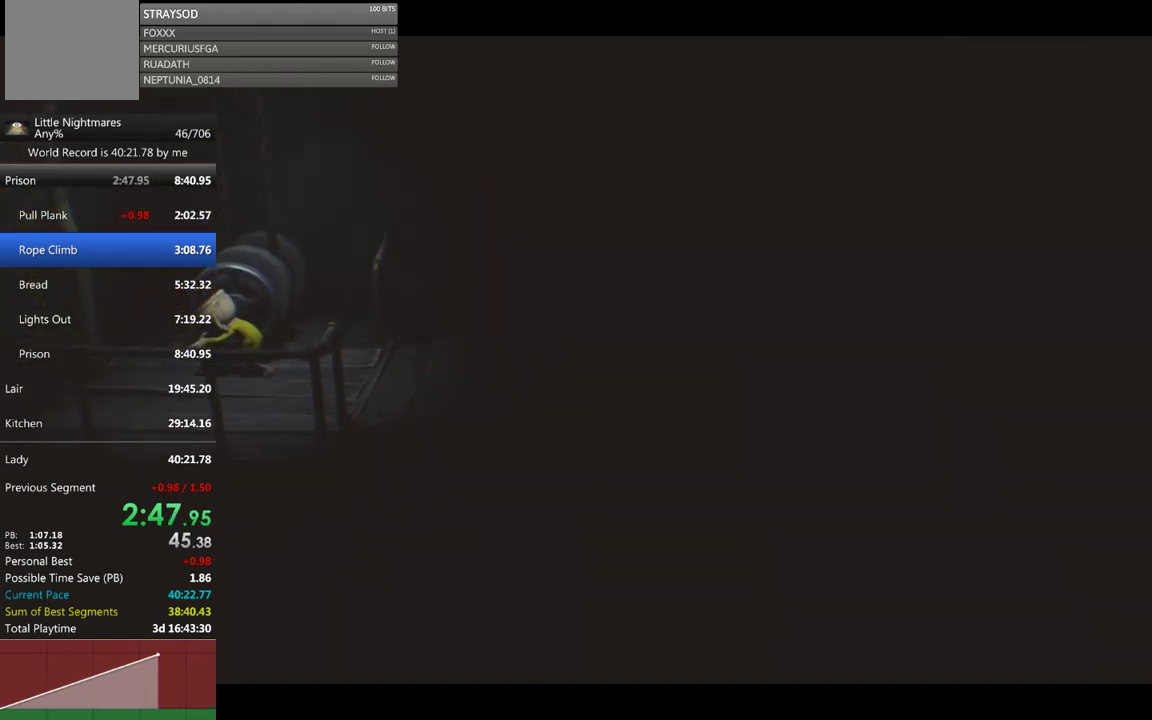
{"buttons": ["R2"], "left_stick": "up-right", "events": [[400, "left_stick", "up-right"]]}
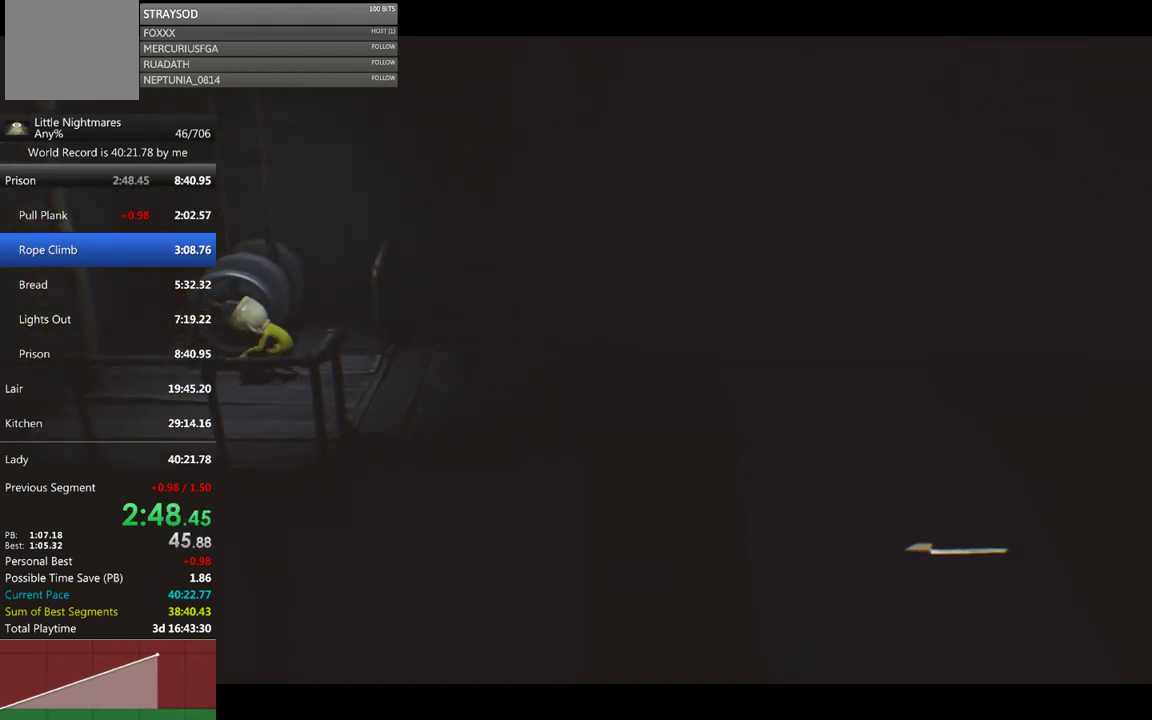
{"buttons": ["R2"], "left_stick": "up-left", "events": [[67, "left_stick", "up"], [333, "left_stick", "up-left"]]}
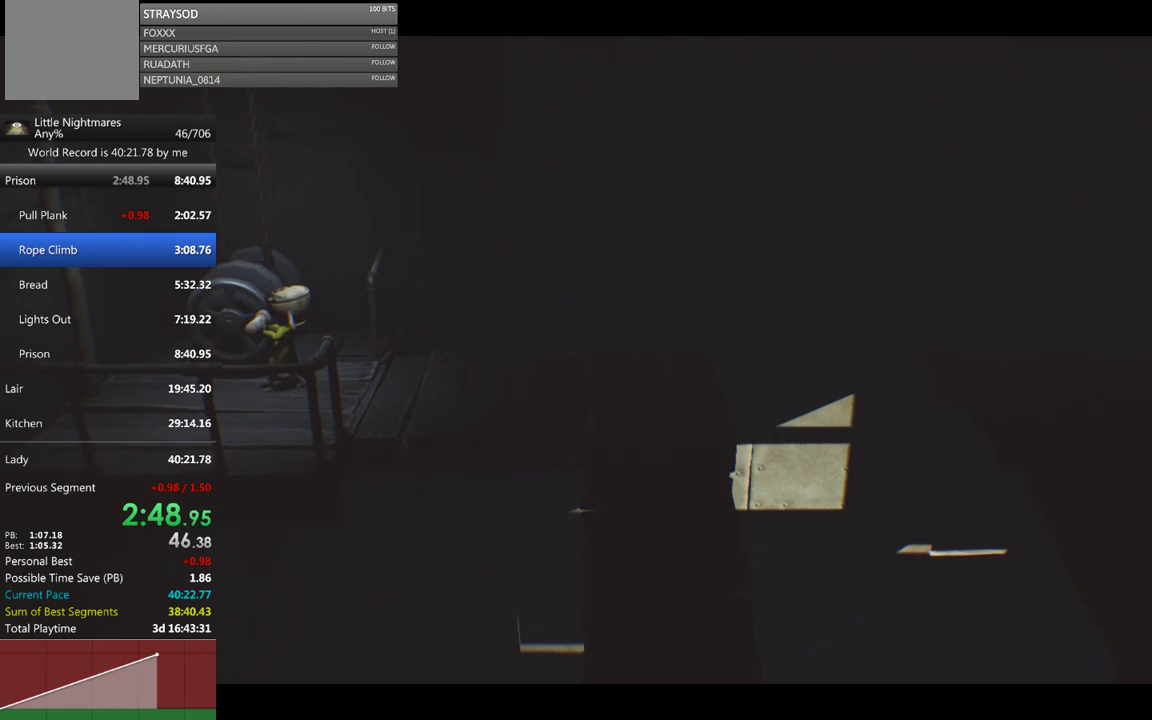
{"buttons": ["R2"], "left_stick": "down-left", "events": [[133, "left_stick", "left"], [467, "left_stick", "down-left"]]}
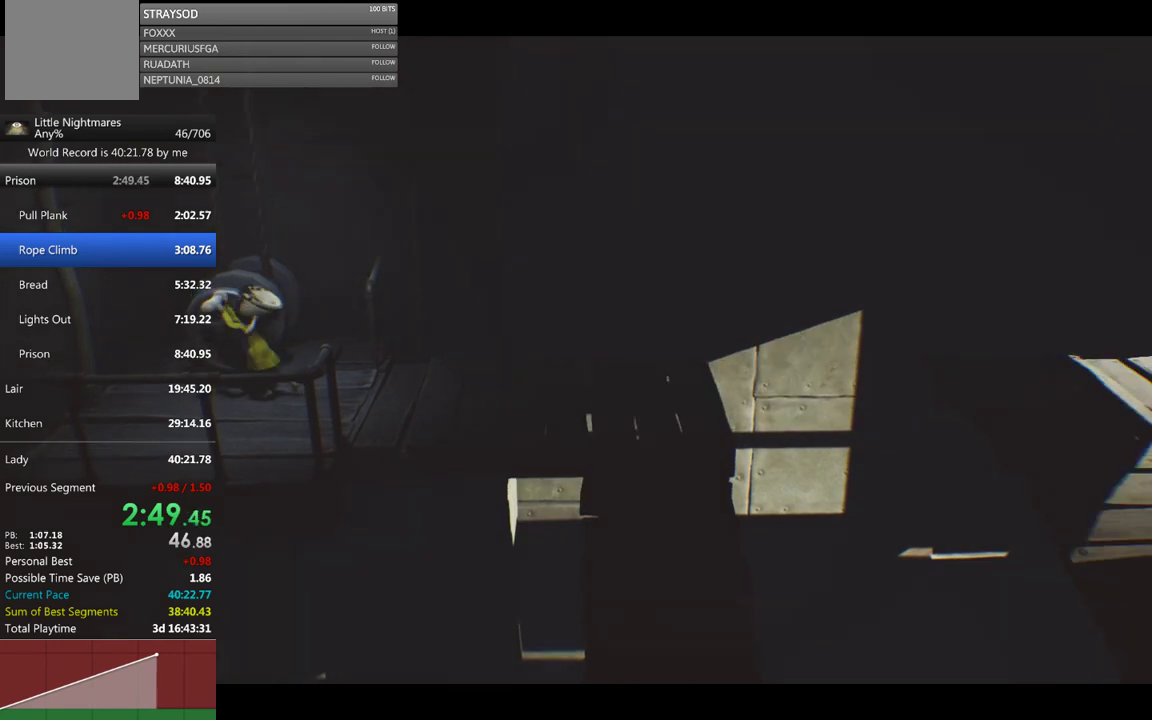
{"buttons": ["R2"], "left_stick": "down-right", "events": [[200, "left_stick", "down"], [433, "left_stick", "down-right"]]}
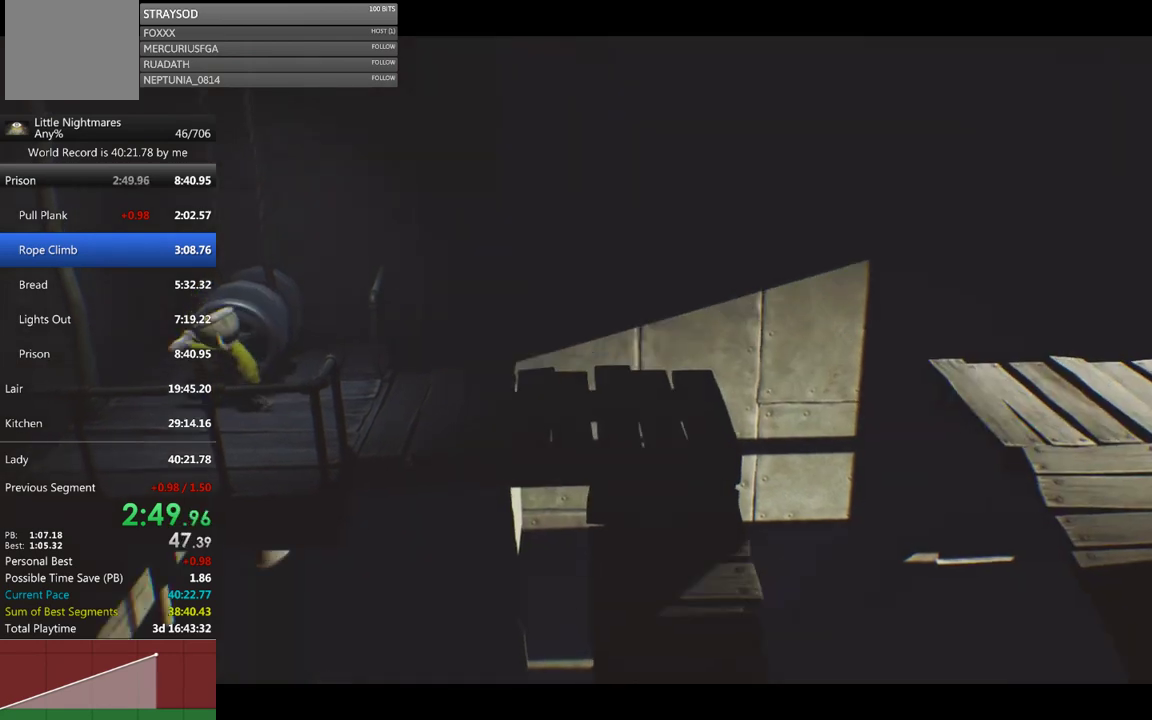
{"buttons": ["R2"], "left_stick": "right", "events": [[200, "left_stick", "right"]]}
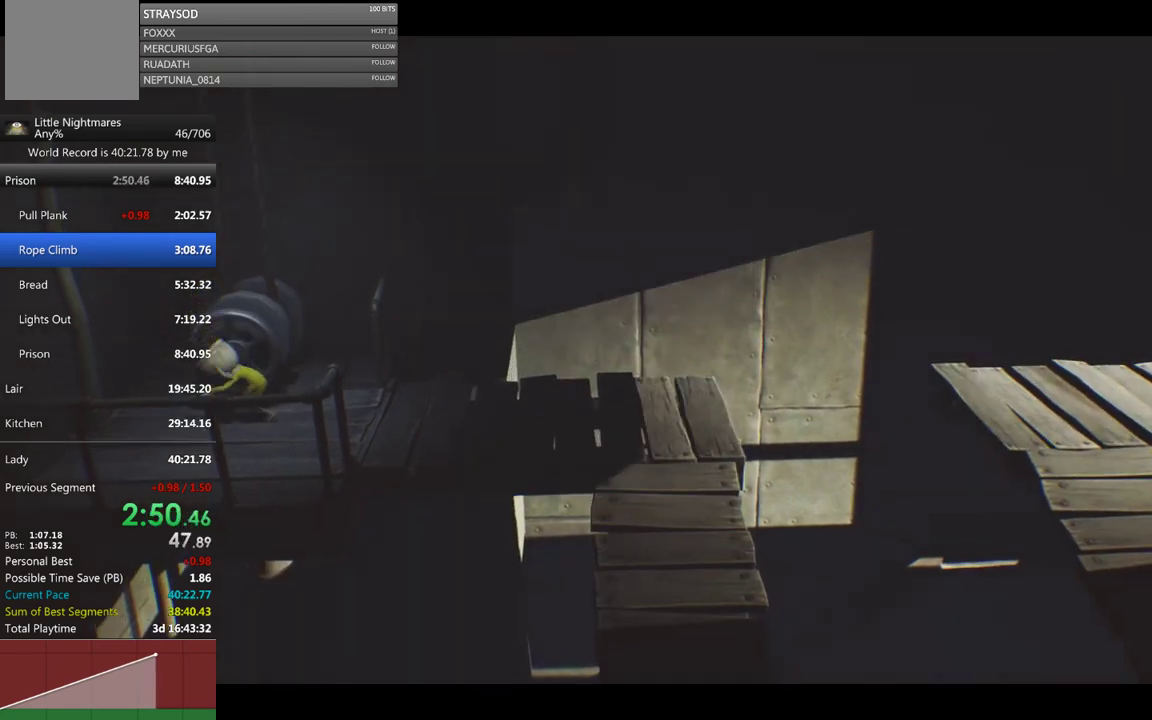
{"buttons": ["R2"], "left_stick": "up-right", "events": [[100, "left_stick", "up-right"]]}
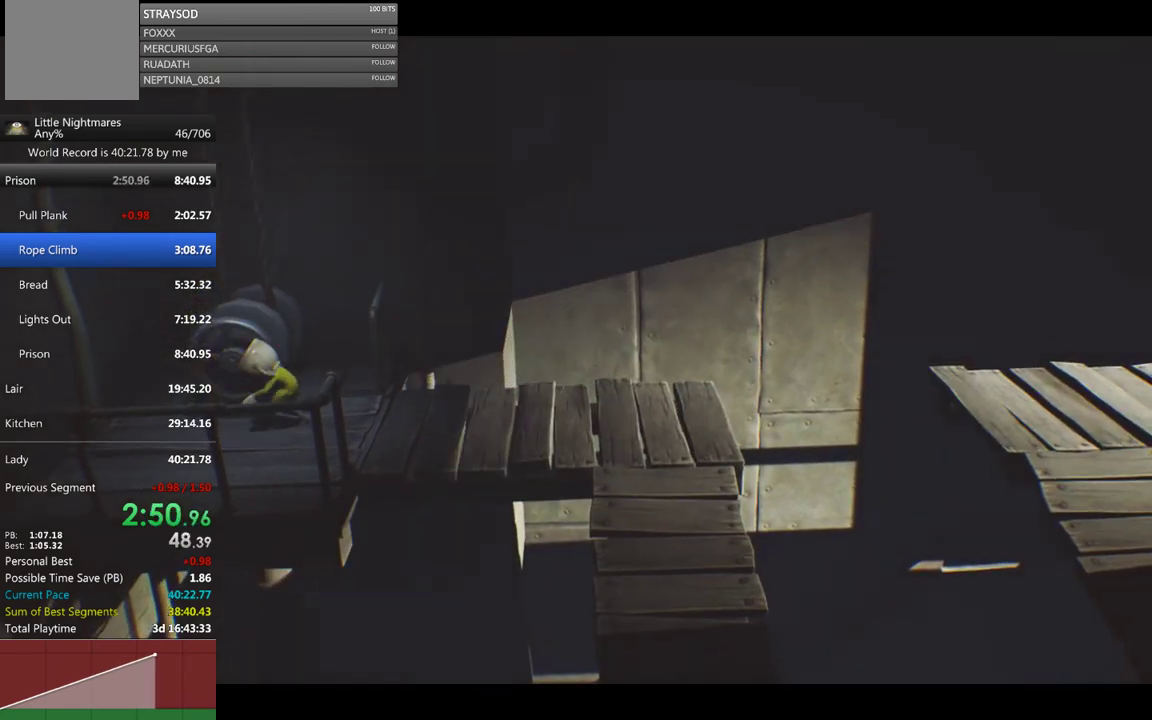
{"buttons": ["X"], "left_stick": "right", "events": [[100, "left_stick", "right"], [167, "R2", "up"], [233, "X", "down"]]}
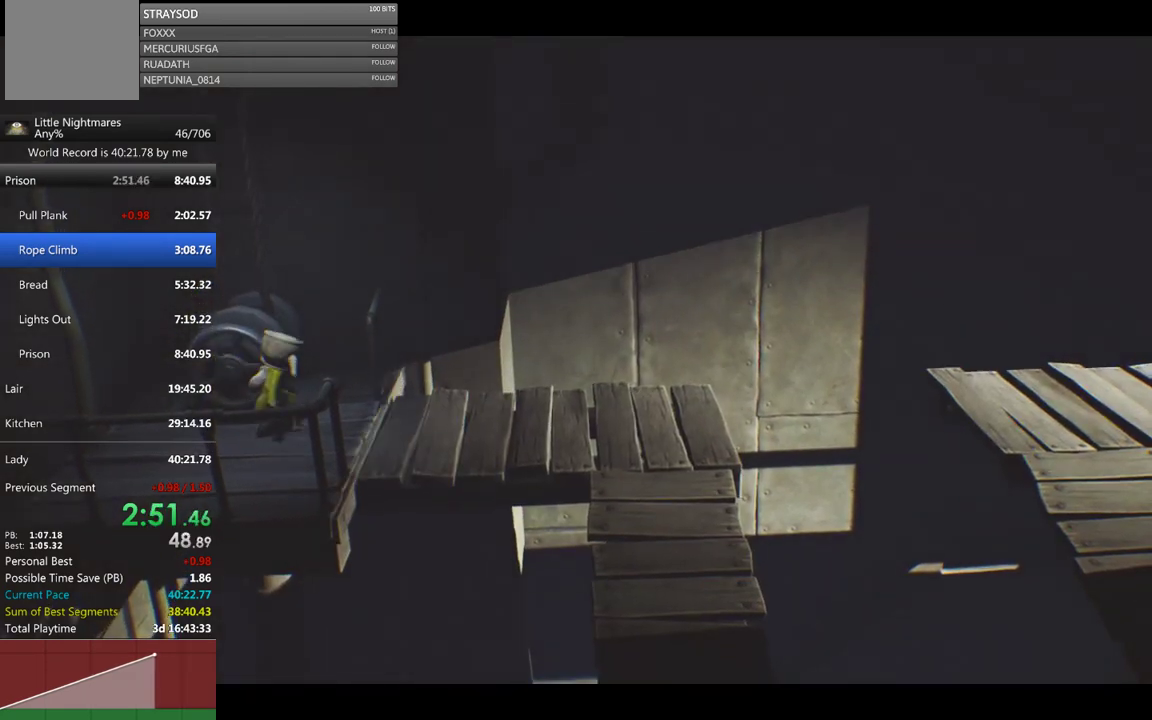
{"buttons": ["X"], "left_stick": "right", "events": []}
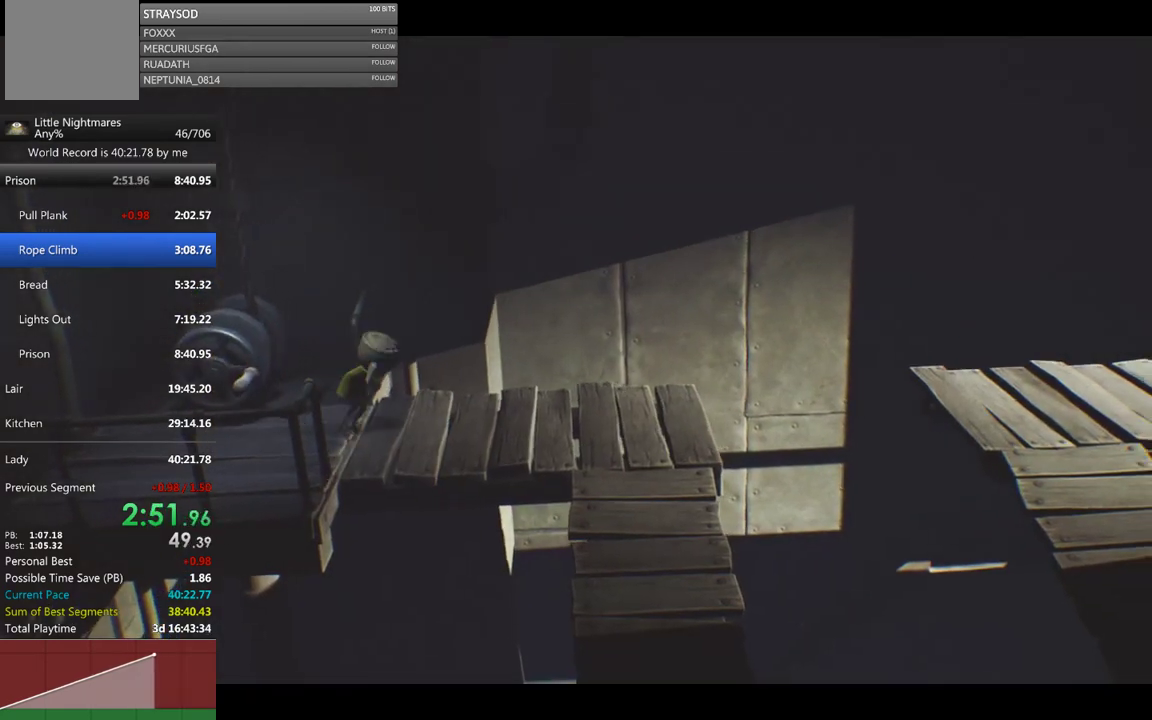
{"buttons": ["X"], "left_stick": "right", "events": []}
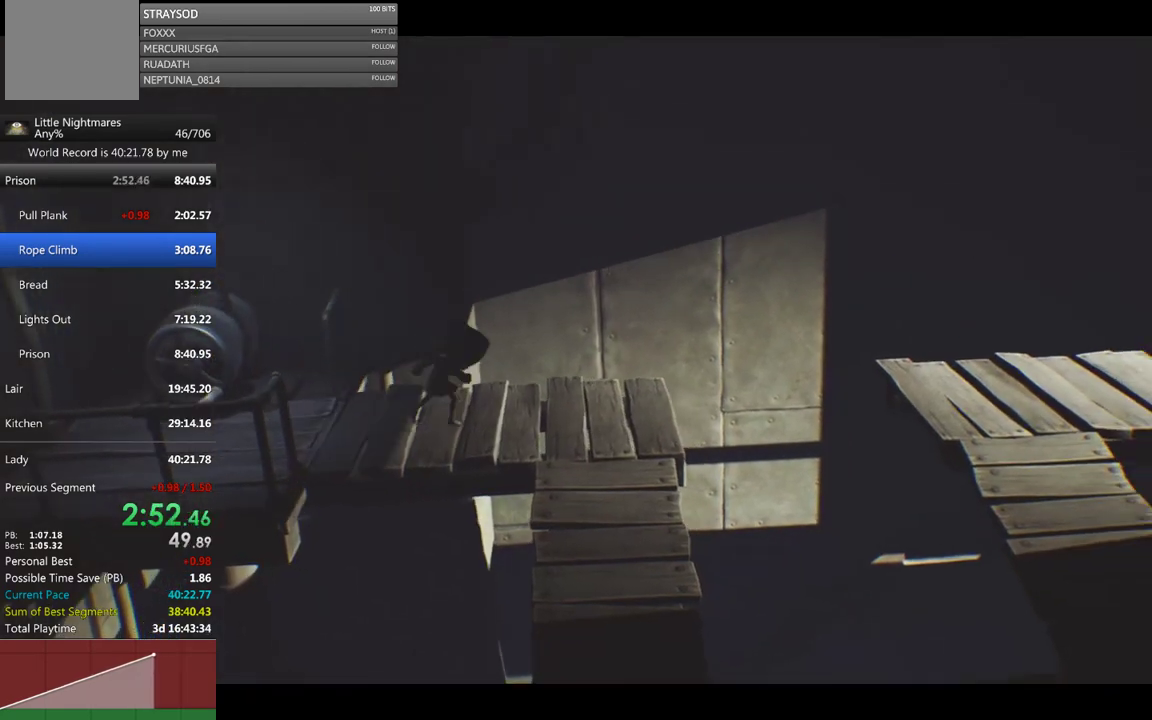
{"buttons": ["X"], "left_stick": "right", "events": []}
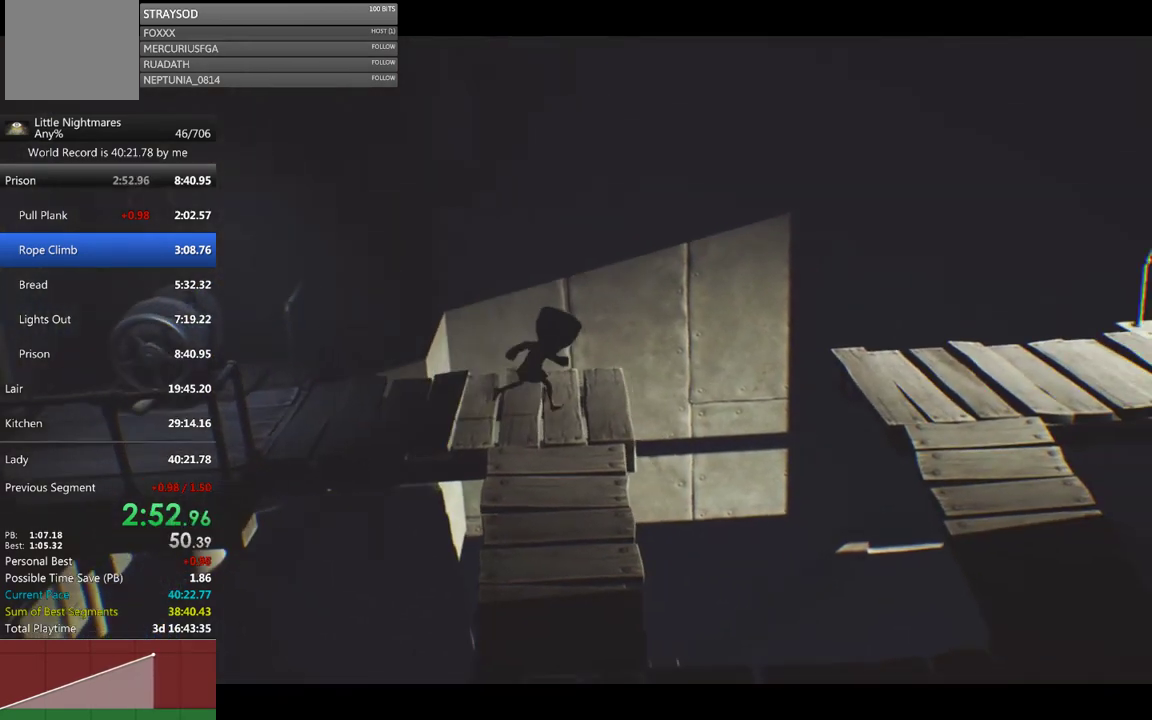
{"buttons": ["A", "X"], "left_stick": "right", "events": [[367, "A", "down"]]}
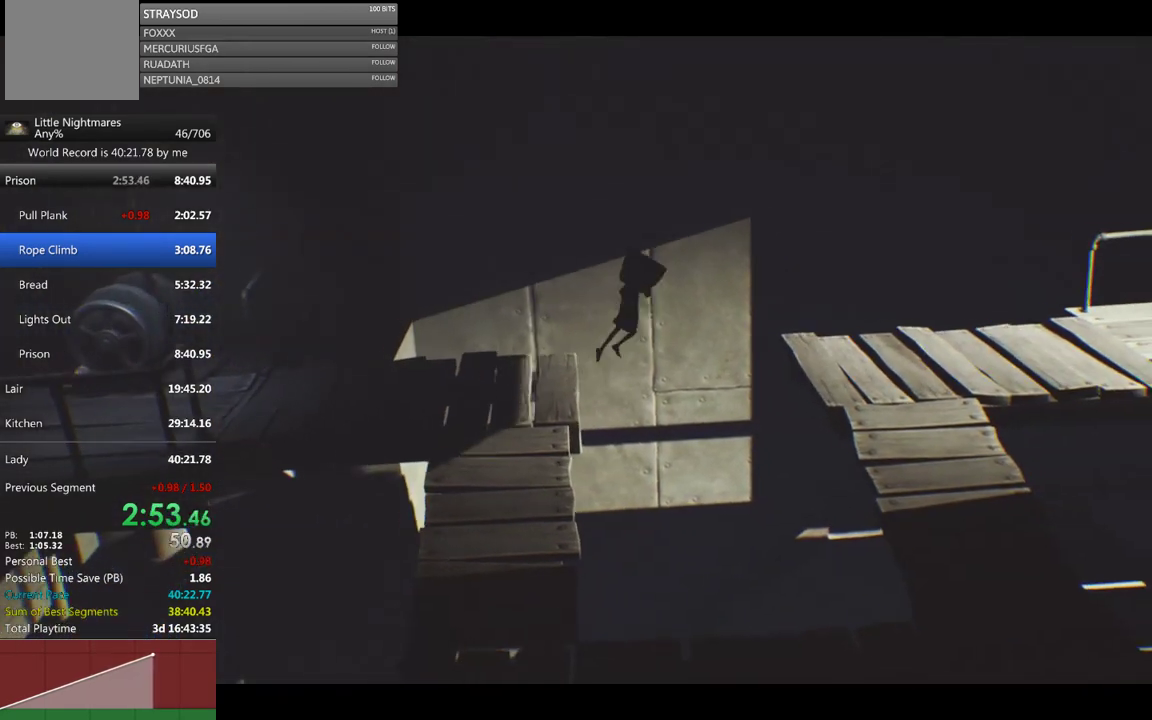
{"buttons": ["X"], "left_stick": "right", "events": [[133, "A", "up"]]}
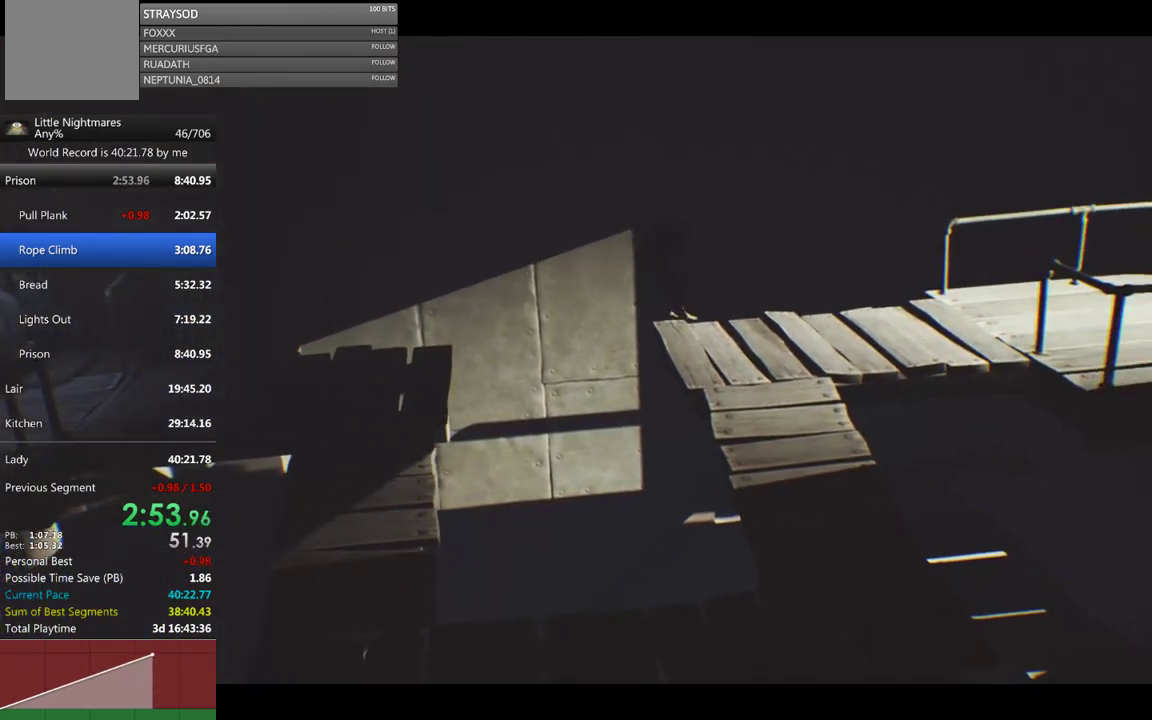
{"buttons": ["A", "X"], "left_stick": "right", "events": [[267, "A", "down"]]}
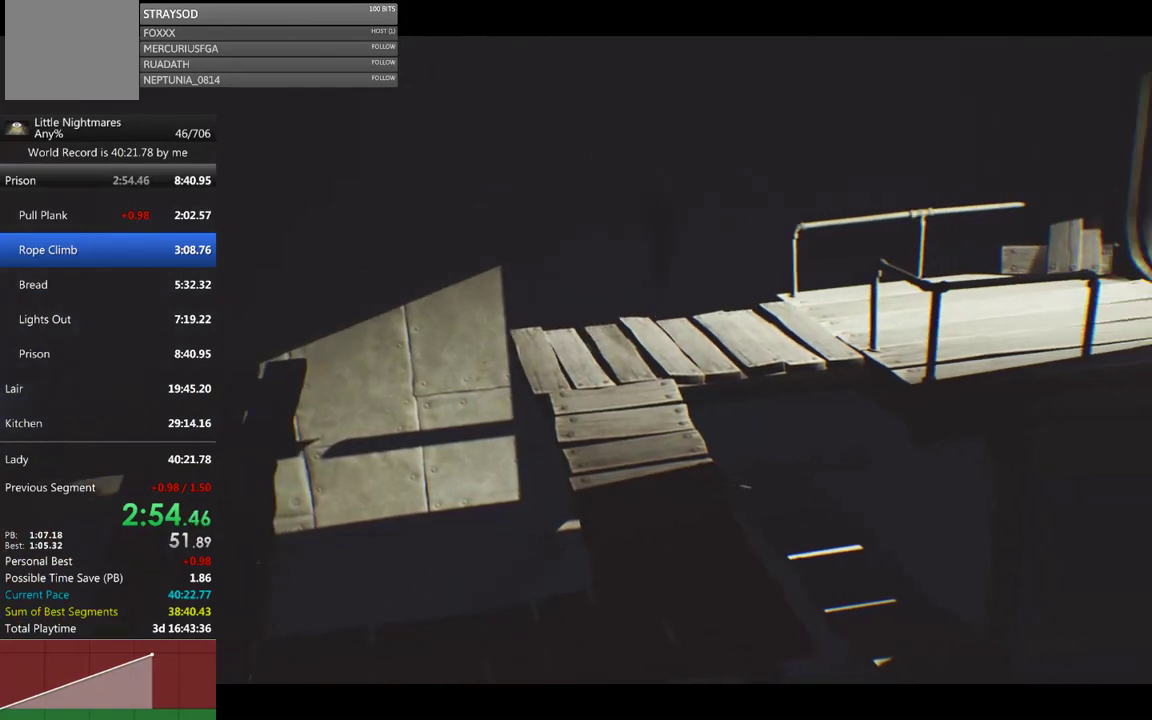
{"buttons": ["X"], "left_stick": "right", "events": [[233, "A", "up"]]}
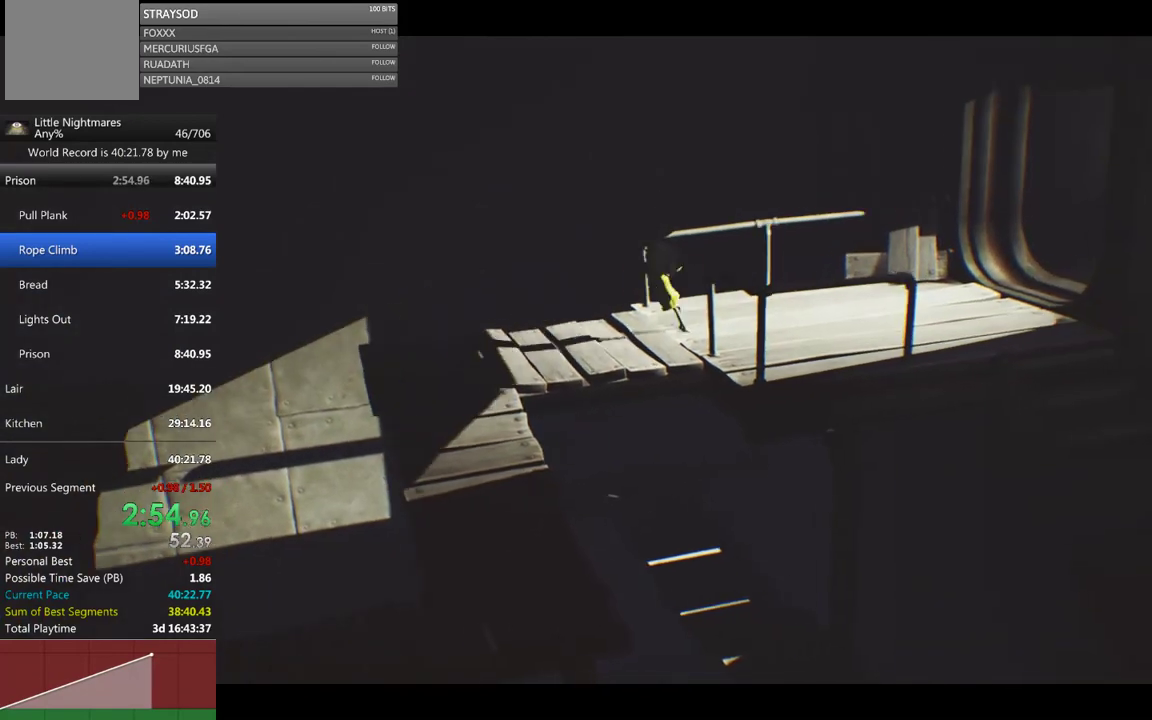
{"buttons": ["X"], "left_stick": "right", "events": []}
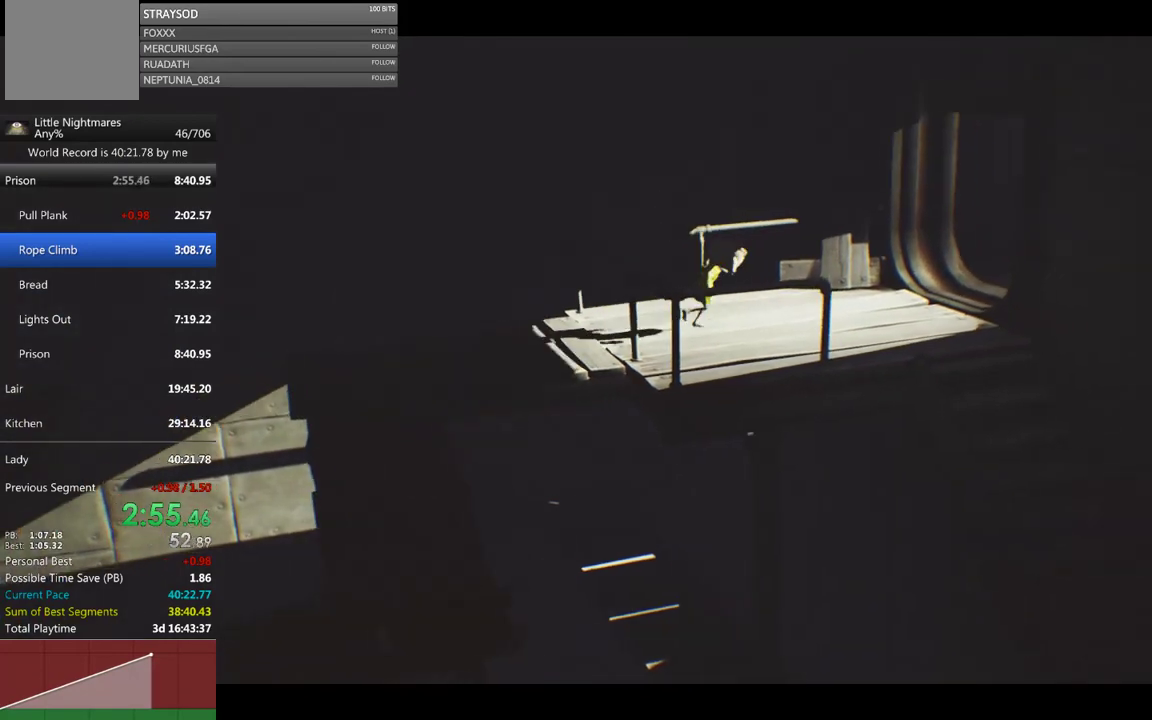
{"buttons": ["X"], "left_stick": "right", "events": []}
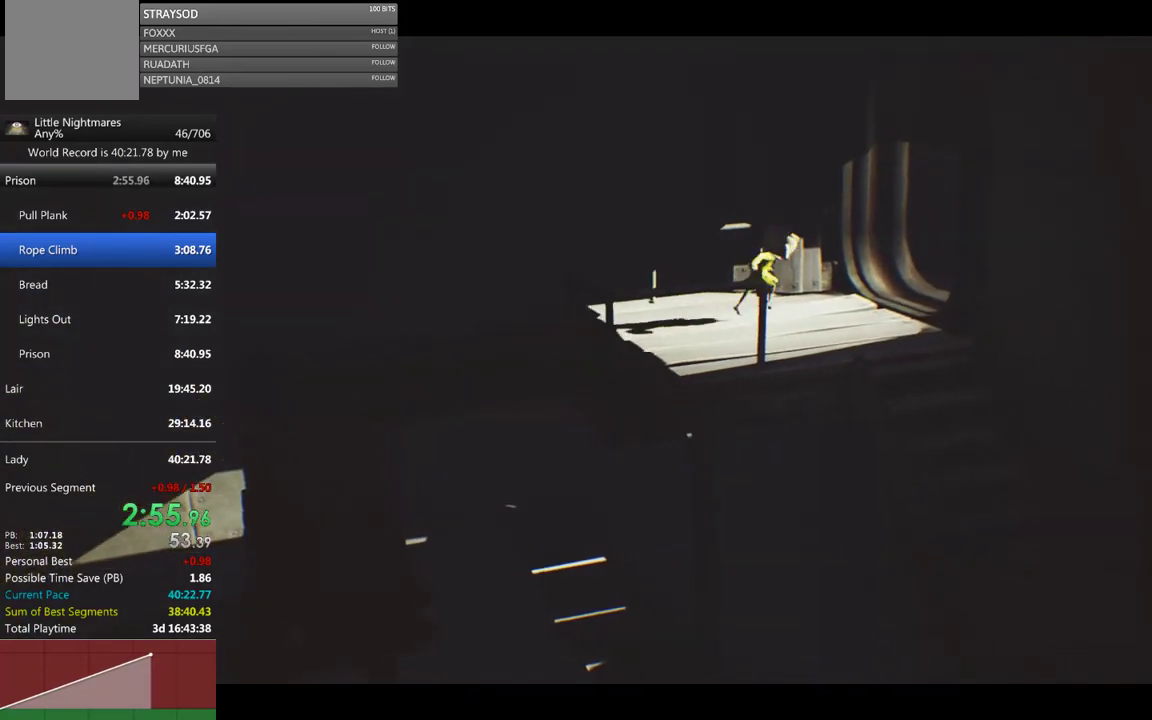
{"buttons": ["X"], "left_stick": "right", "events": []}
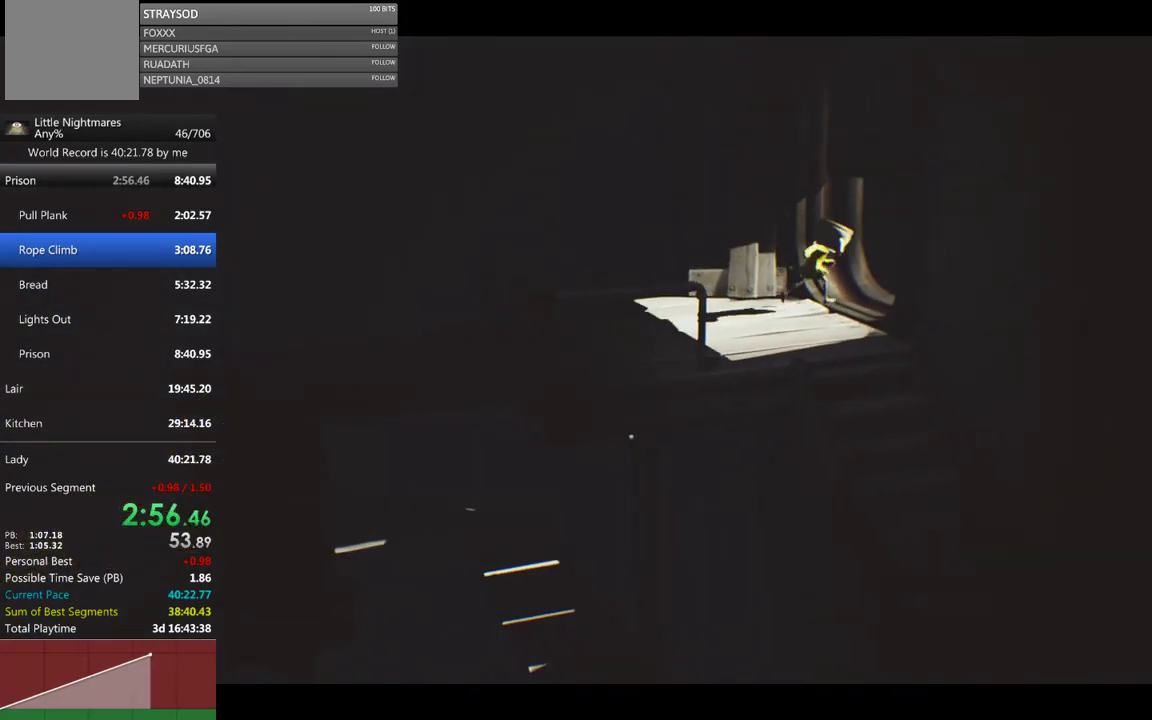
{"buttons": ["X"], "left_stick": "right", "events": []}
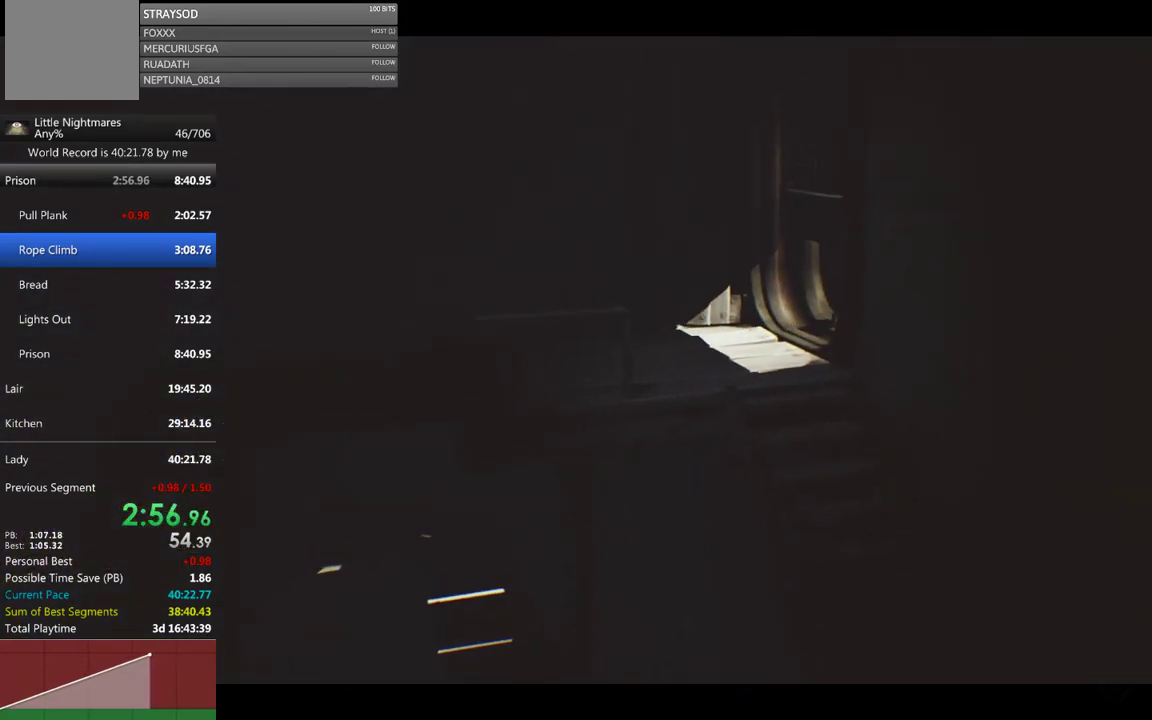
{"buttons": ["X"], "left_stick": "right", "events": [[167, "X", "up"], [500, "X", "down"]]}
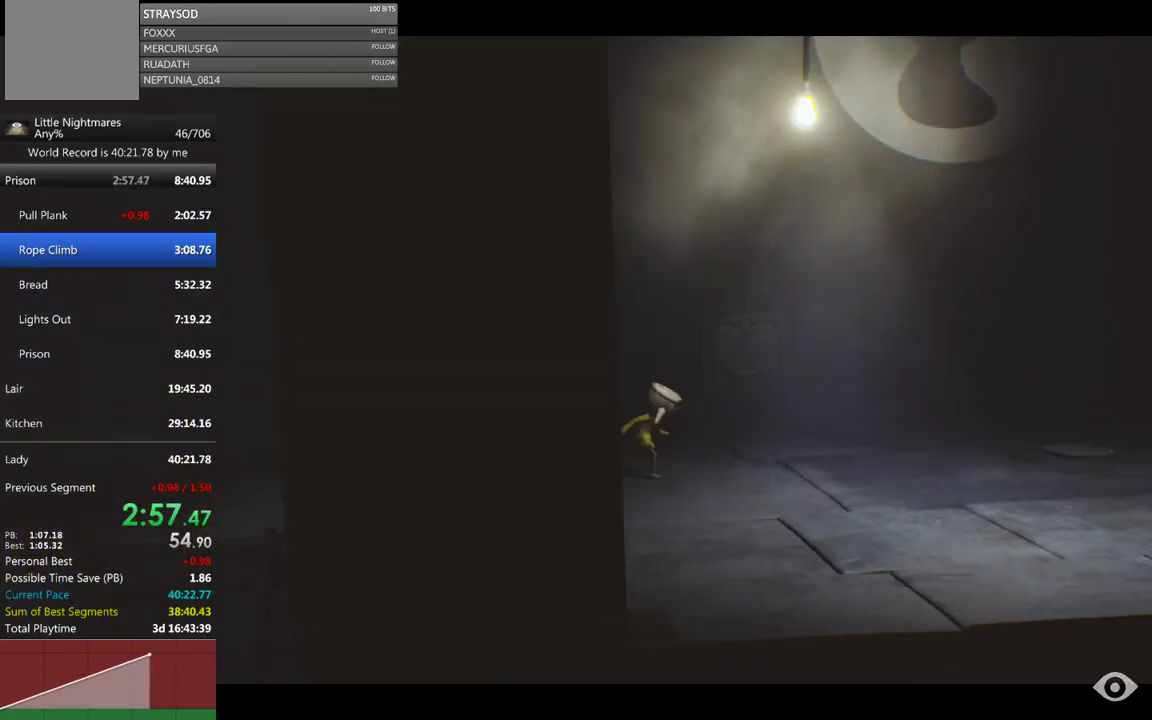
{"buttons": ["X"], "left_stick": "right", "events": []}
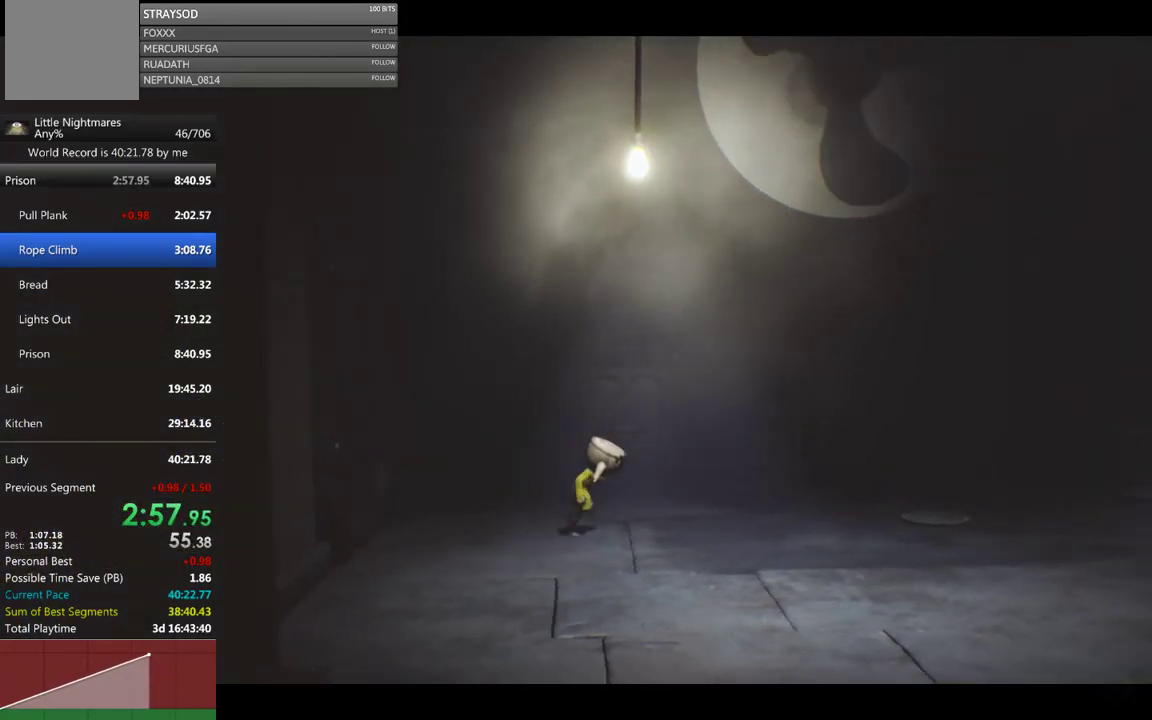
{"buttons": ["X"], "left_stick": "right", "events": [[267, "X", "up"], [500, "X", "down"]]}
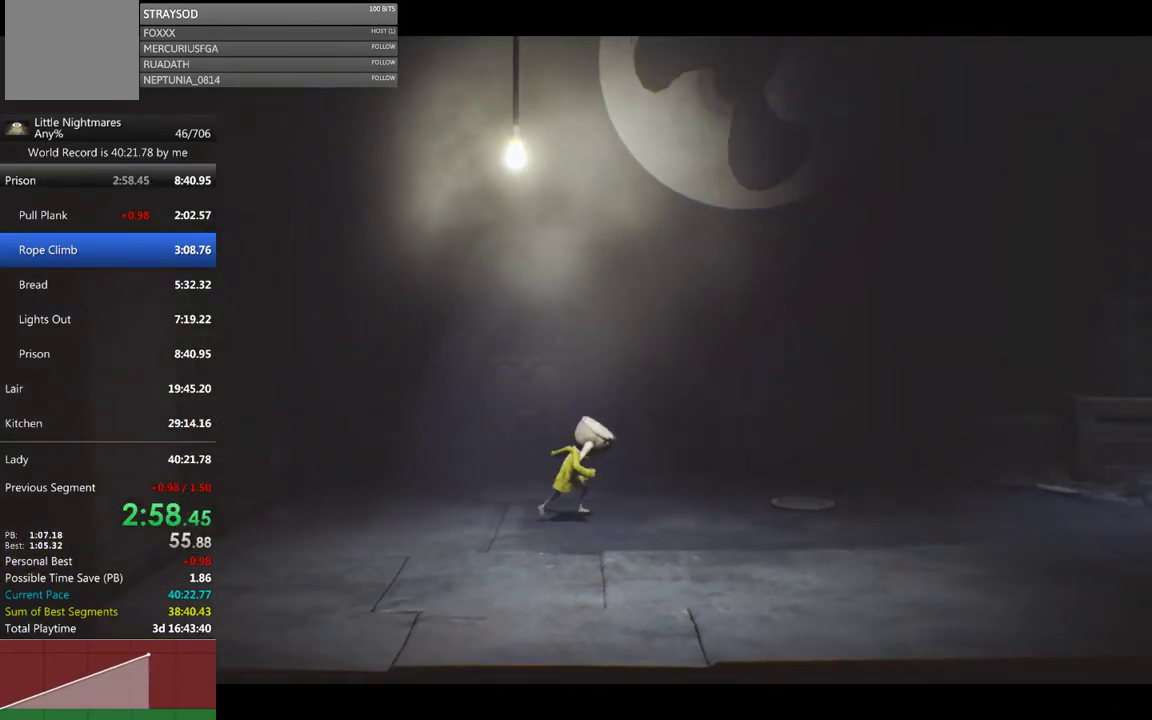
{"buttons": ["X"], "left_stick": "right", "events": []}
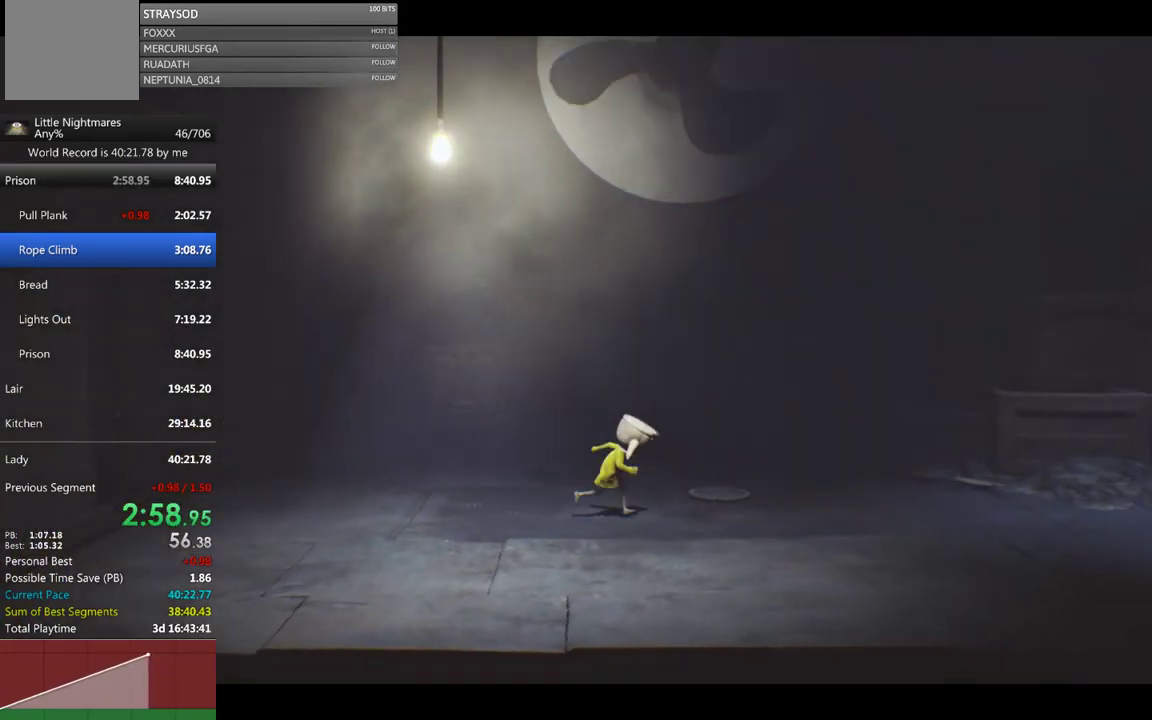
{"buttons": ["X"], "left_stick": "right", "events": [[233, "X", "up"], [500, "X", "down"]]}
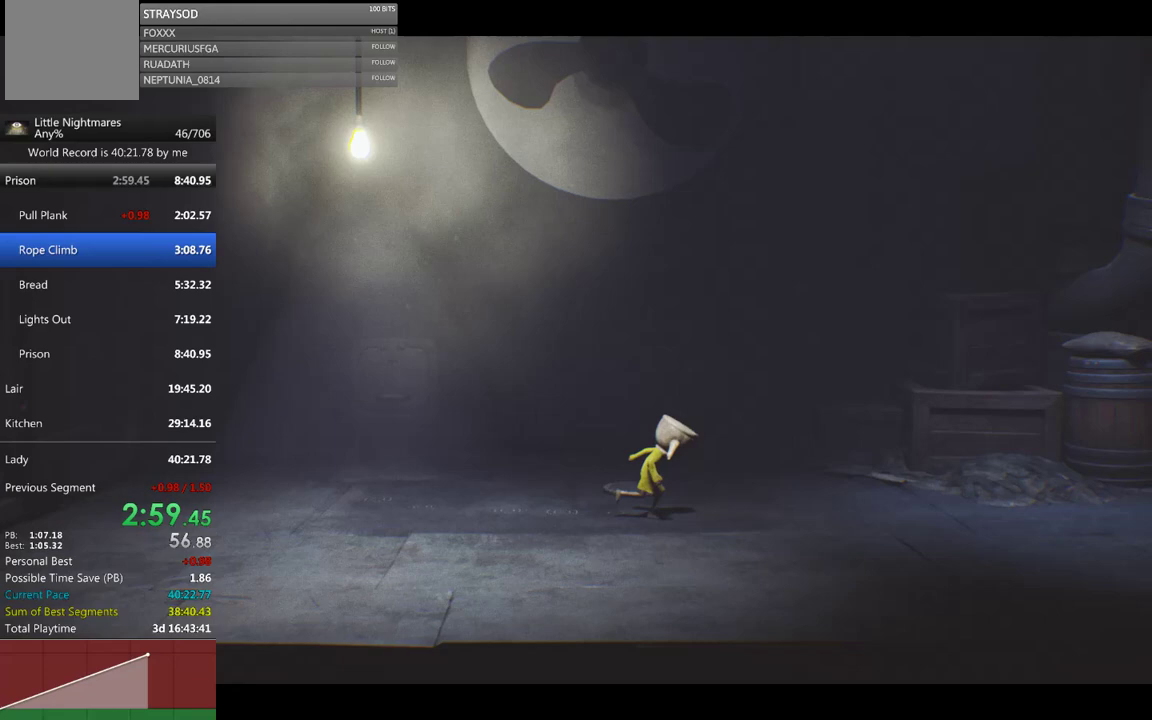
{"buttons": ["X"], "left_stick": "right", "events": []}
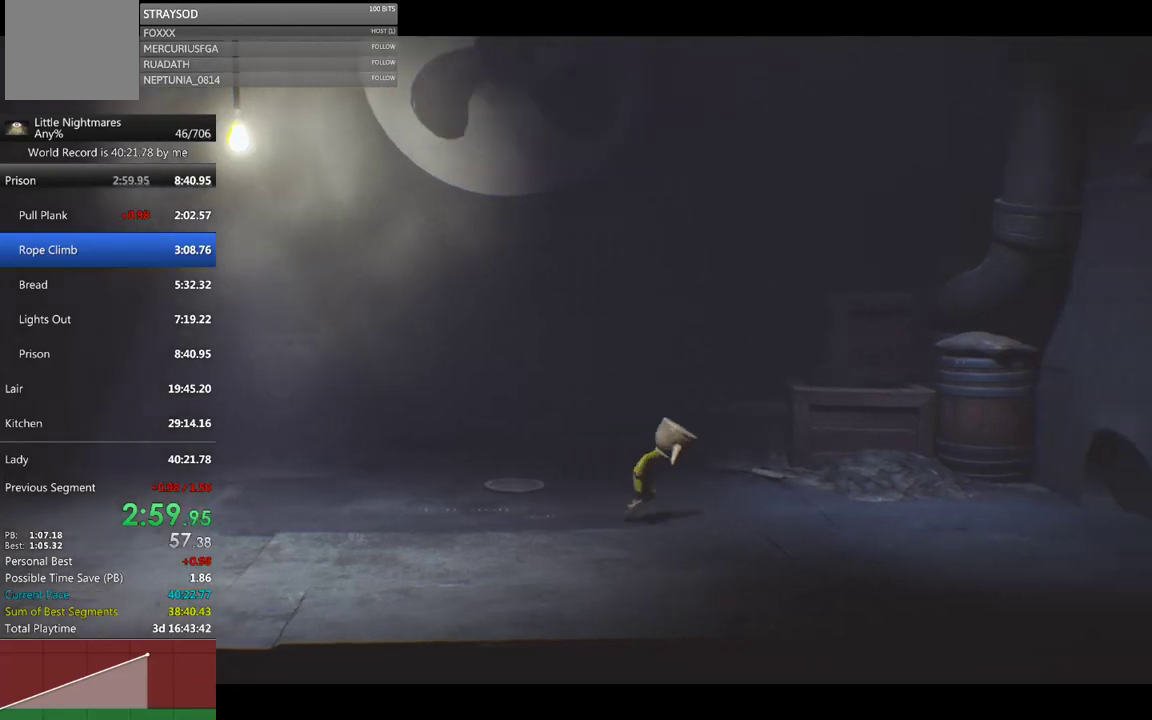
{"buttons": ["X"], "left_stick": "right", "events": [[233, "X", "up"], [467, "X", "down"]]}
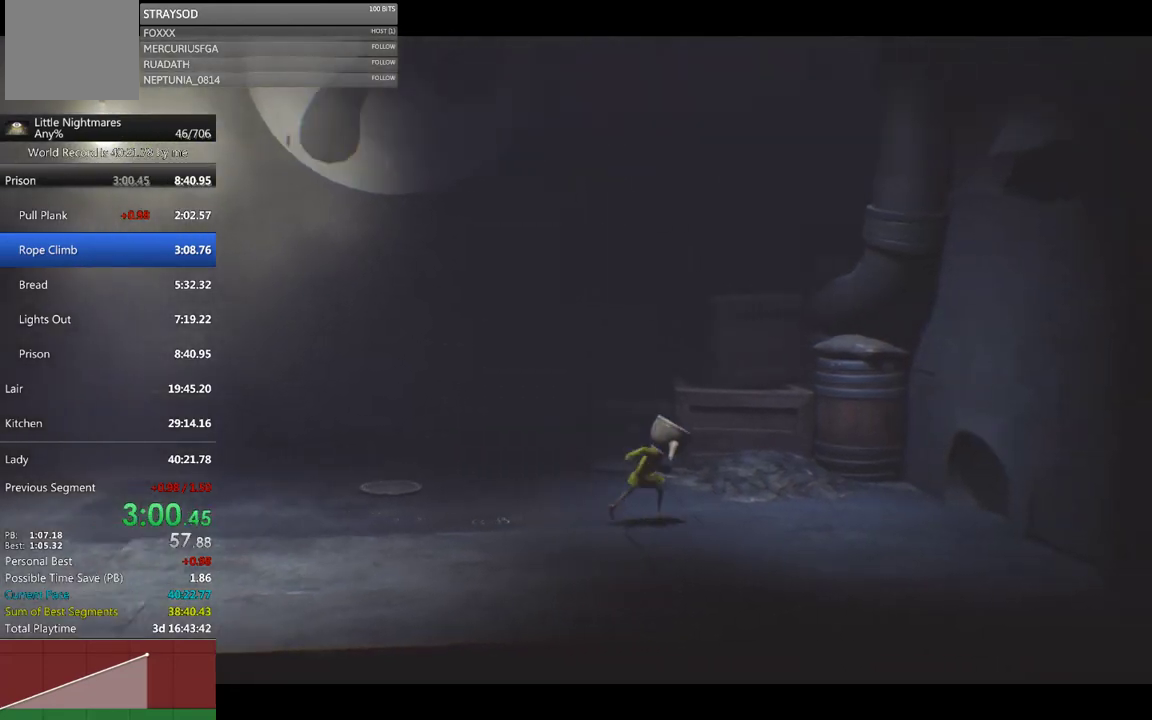
{"buttons": [], "left_stick": "right", "events": [[467, "X", "up"]]}
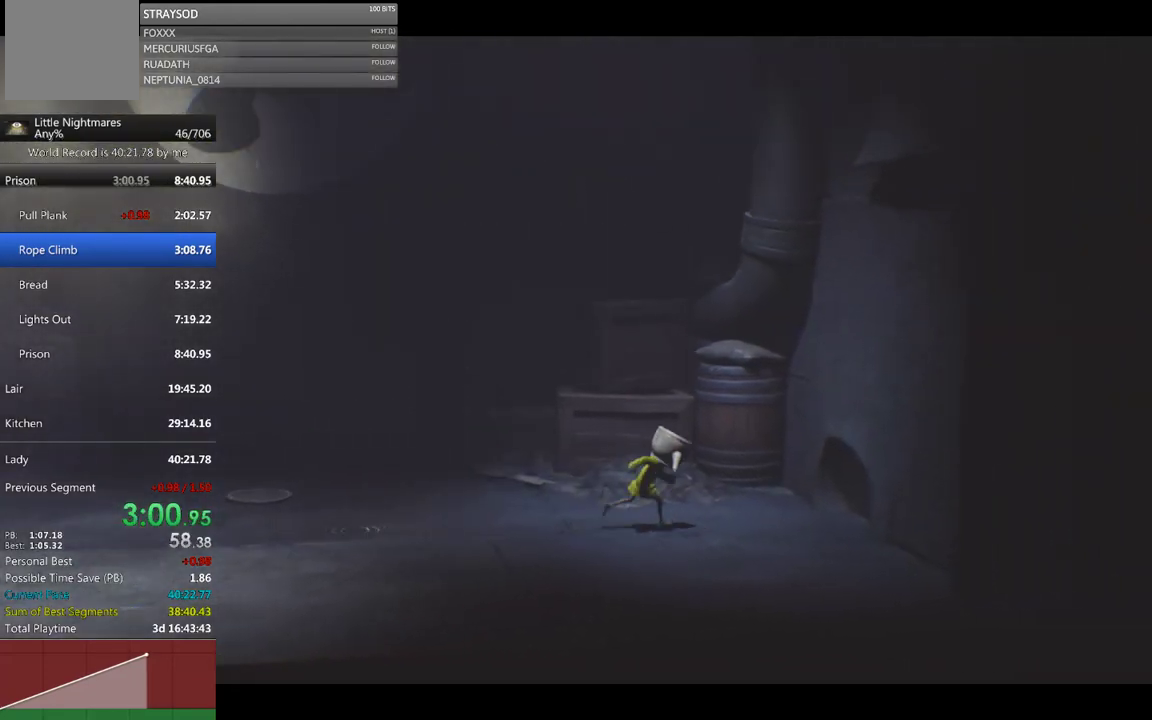
{"buttons": ["X"], "left_stick": "right", "events": [[100, "X", "down"]]}
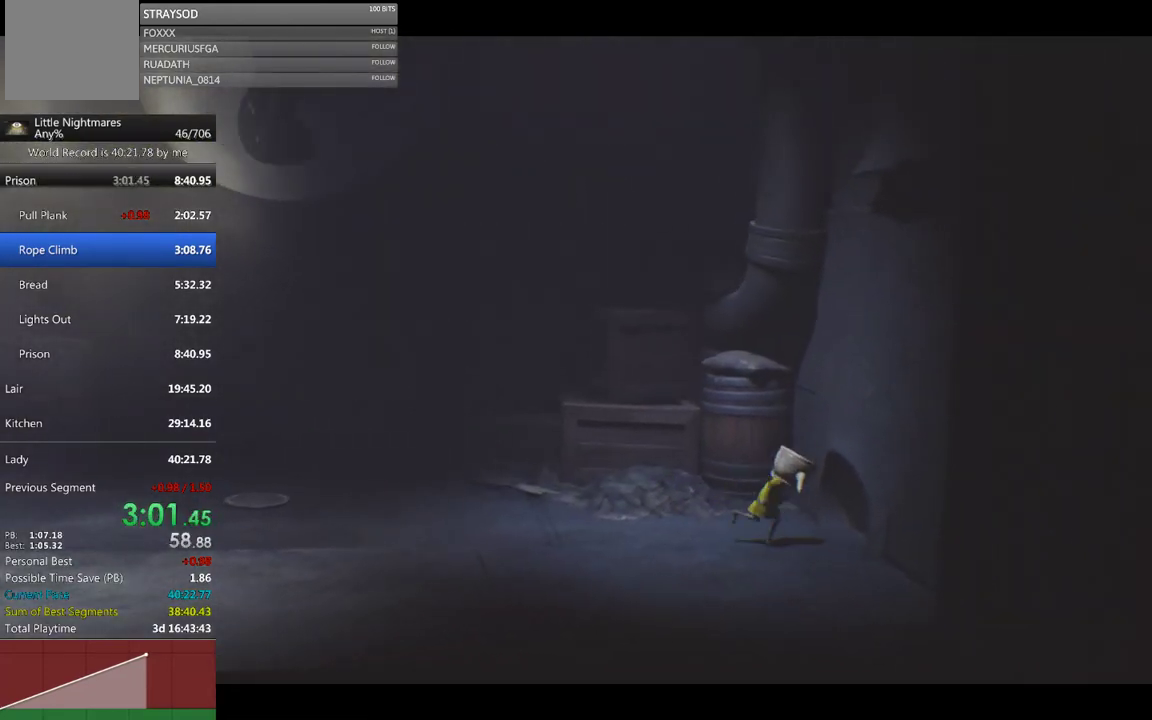
{"buttons": [], "left_stick": "right", "events": [[133, "L2", "down"], [267, "X", "up"], [333, "L2", "up"]]}